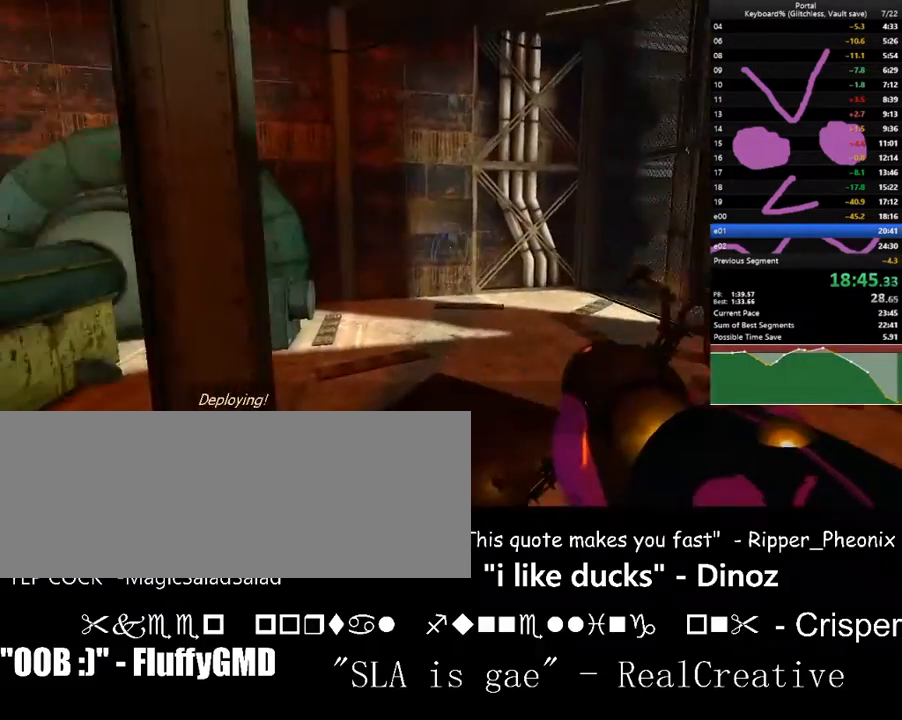
Gameplay with keyboard; each line is a JSON object with the keys held at the frame after it. "events" lists presses ("down") and releases ("up") of ".", "/", "0", "1", "2", "3", "4", "5", "6", "7", "8", "9", "a", "alt_l", "alt_r", "b", "backslash", "backspace", "c", "caps_lock", "comma", "ctrl_l", "ctrl_r", "d", "down", "e", "equals", "escape", "f", "f1", "f10", "f11", "f12", "f2", "f3", "f4", "f5", "f6", "f7", "f8", "f9", "g", "h", "i", "j", "k", "l", "lbracket", "left", "m", "minus", "n", "o", "p", "q", "quote", "r", "rbracket", "return", "right", "s", "semicolon", "shift_l", "shift_r", "space", "super", "t", "tab", "tilde", "u", "up", "v", "w", "x", "y" and "z" between this image and that frame as [ms after this image, input, new state], when the widget could be followed in between. No other keys are recorded. Mouse input is not recorded.
{"keys": ["a", "s", "up"], "events": [[300, "w", "up"], [400, "s", "down"], [433, "up", "down"], [500, "a", "down"], [500, "d", "up"], [500, "left", "up"]]}
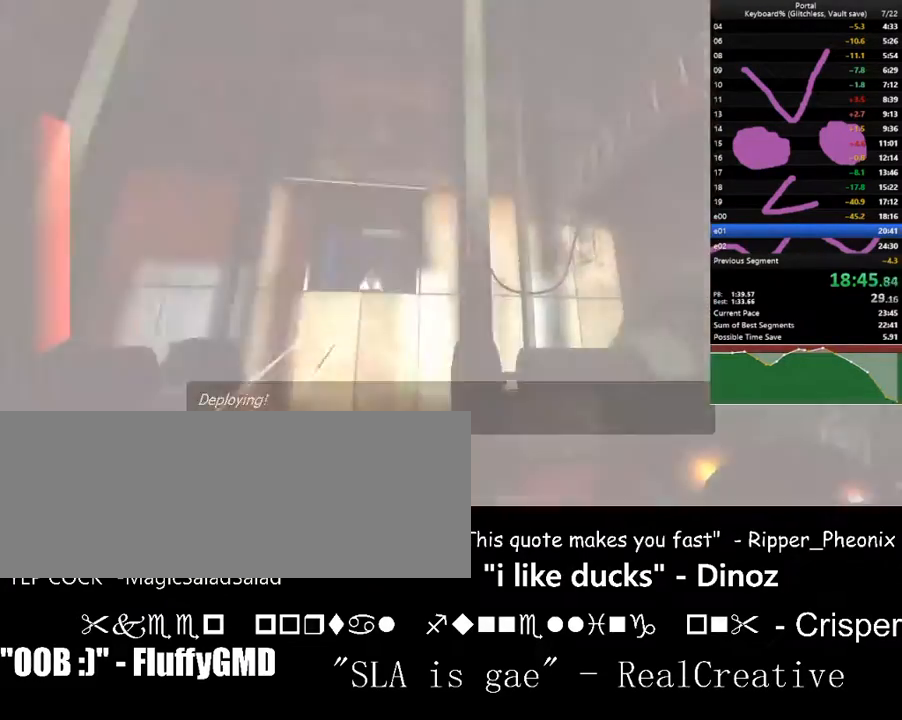
{"keys": ["d", "s"], "events": [[33, "up", "up"], [267, "left", "down"], [300, "left", "up"], [400, "a", "up"], [467, "d", "down"]]}
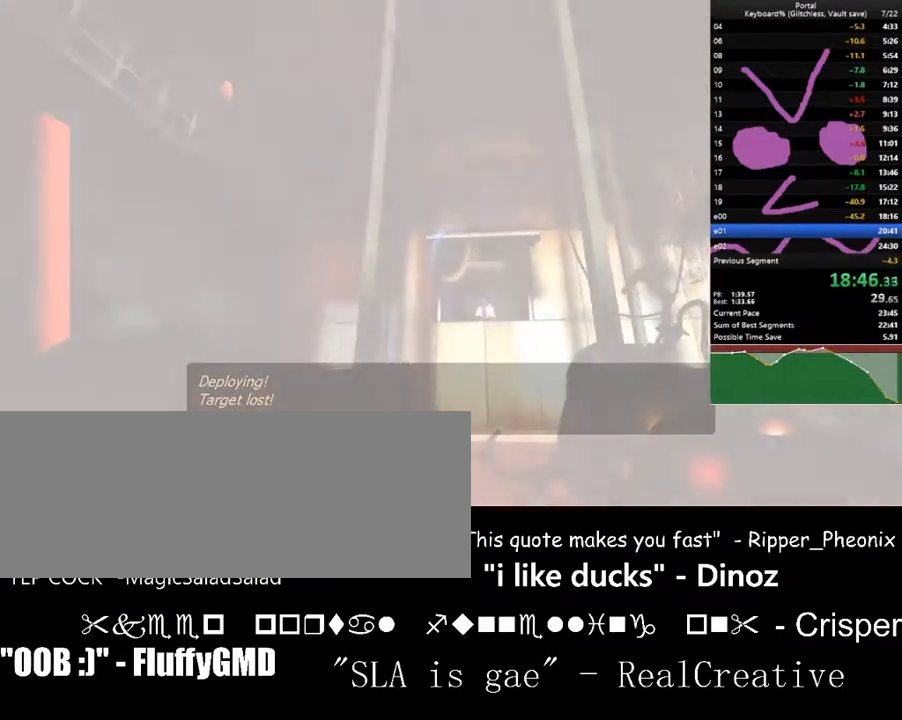
{"keys": ["s"], "events": [[233, "d", "up"]]}
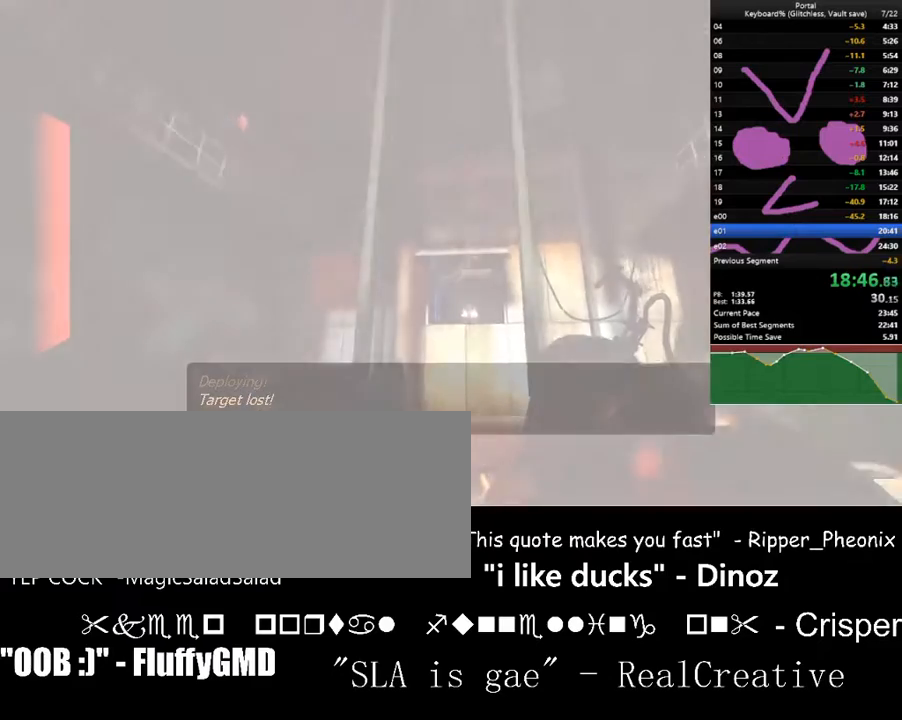
{"keys": [], "events": [[67, "s", "up"], [100, "f", "down"], [200, "f", "up"], [333, "w", "down"], [433, "w", "up"]]}
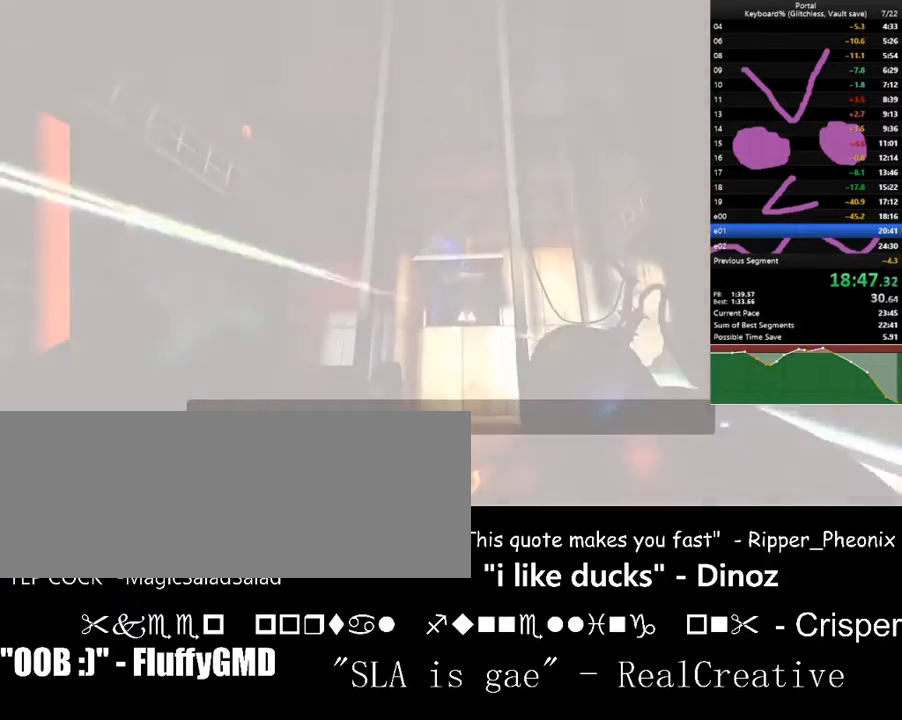
{"keys": ["down"], "events": [[67, "f", "down"], [233, "f", "up"], [467, "down", "down"]]}
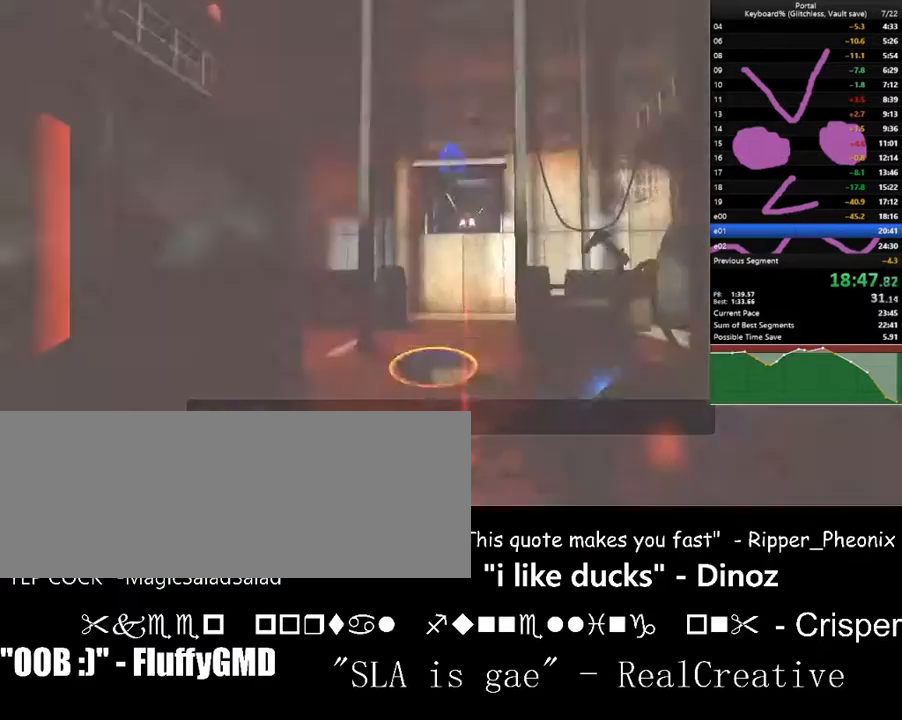
{"keys": ["c", "down"], "events": [[467, "c", "down"]]}
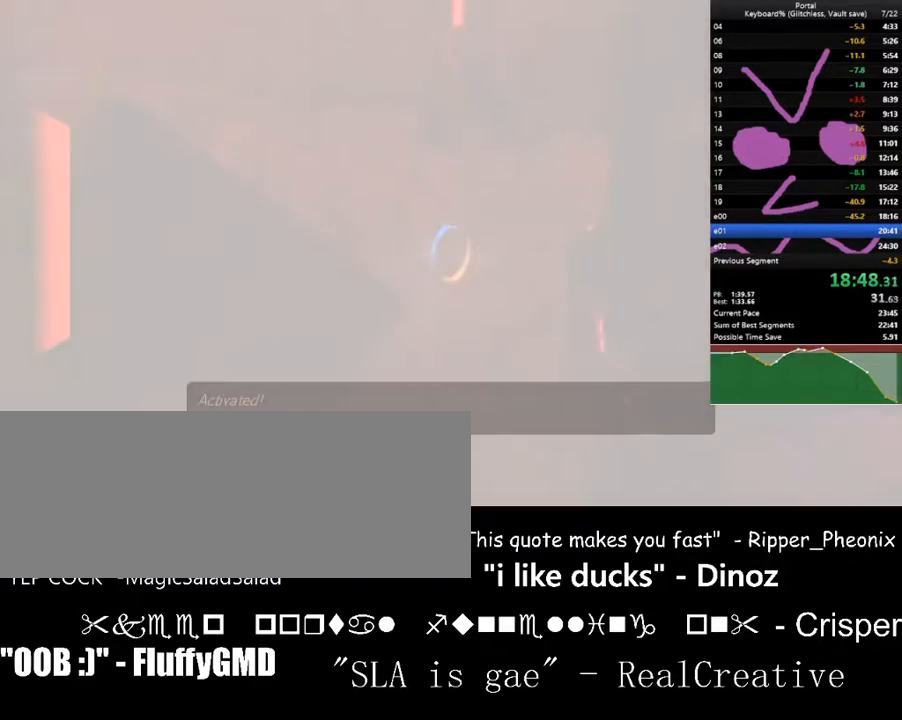
{"keys": ["ctrl_l", "w"], "events": [[33, "ctrl_l", "down"], [67, "down", "up"], [267, "c", "up"], [267, "w", "down"]]}
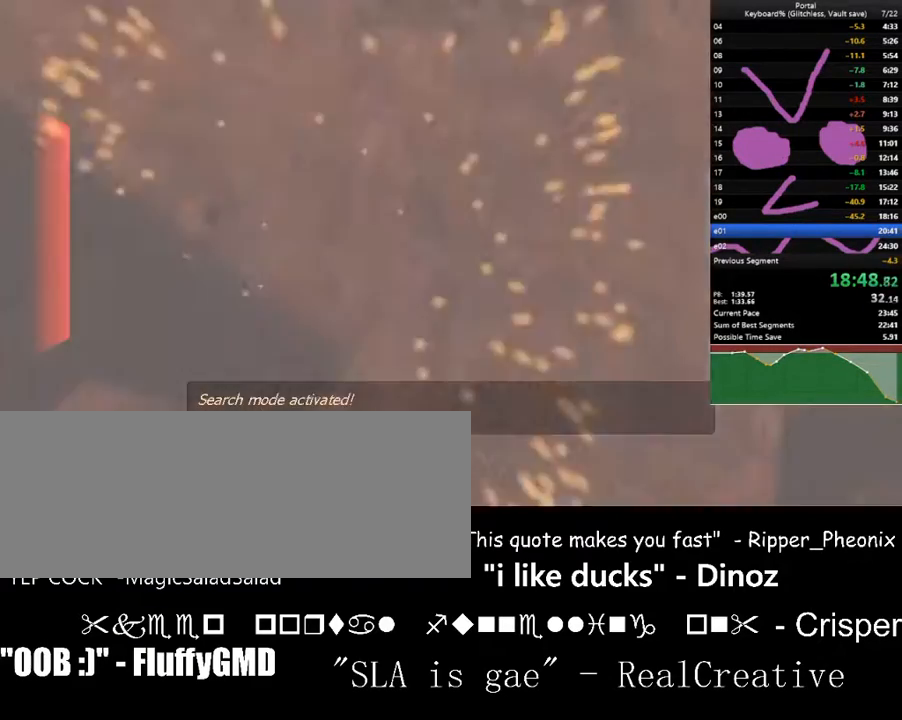
{"keys": [], "events": [[300, "ctrl_l", "up"], [400, "w", "up"]]}
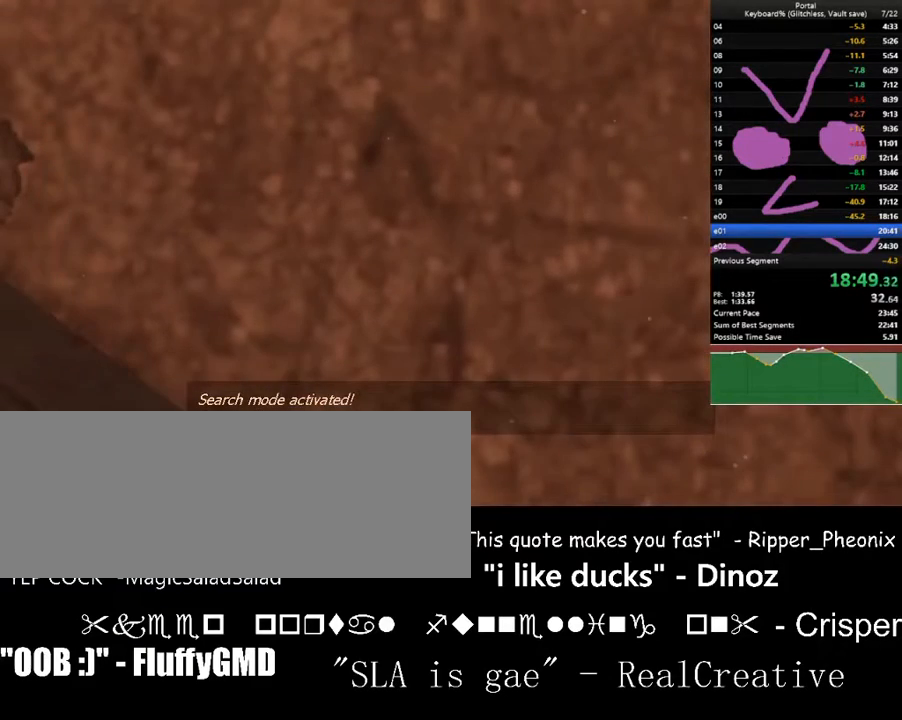
{"keys": [], "events": []}
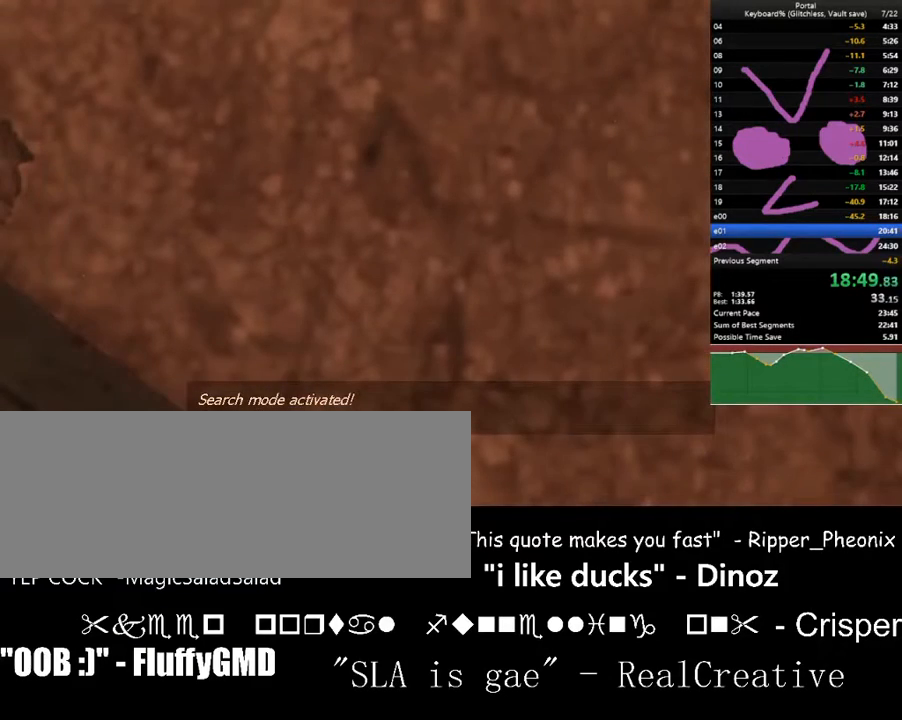
{"keys": [], "events": []}
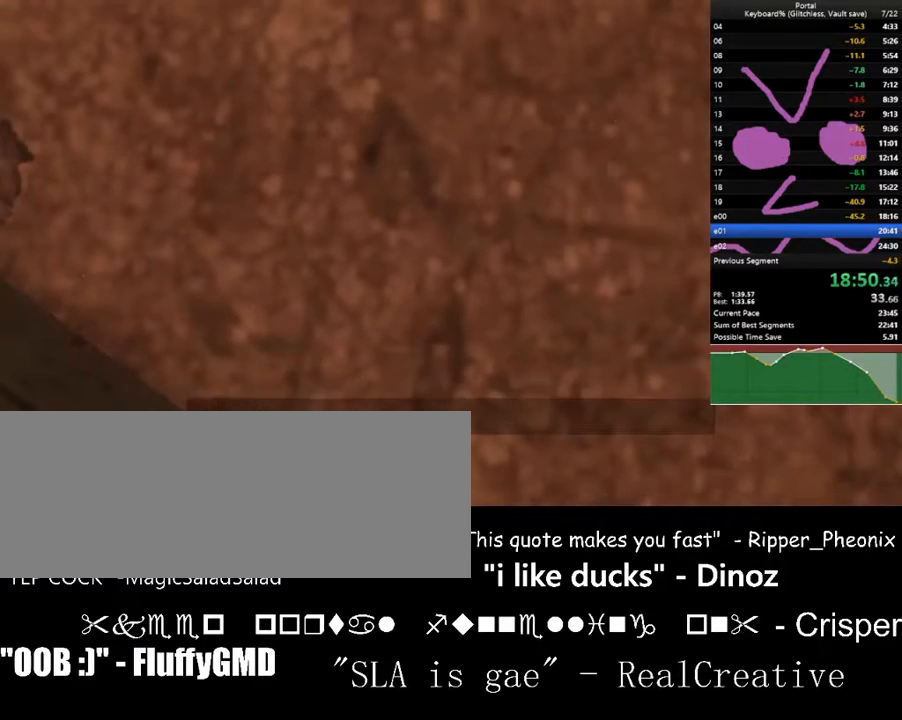
{"keys": [], "events": [[367, "space", "down"], [467, "space", "up"]]}
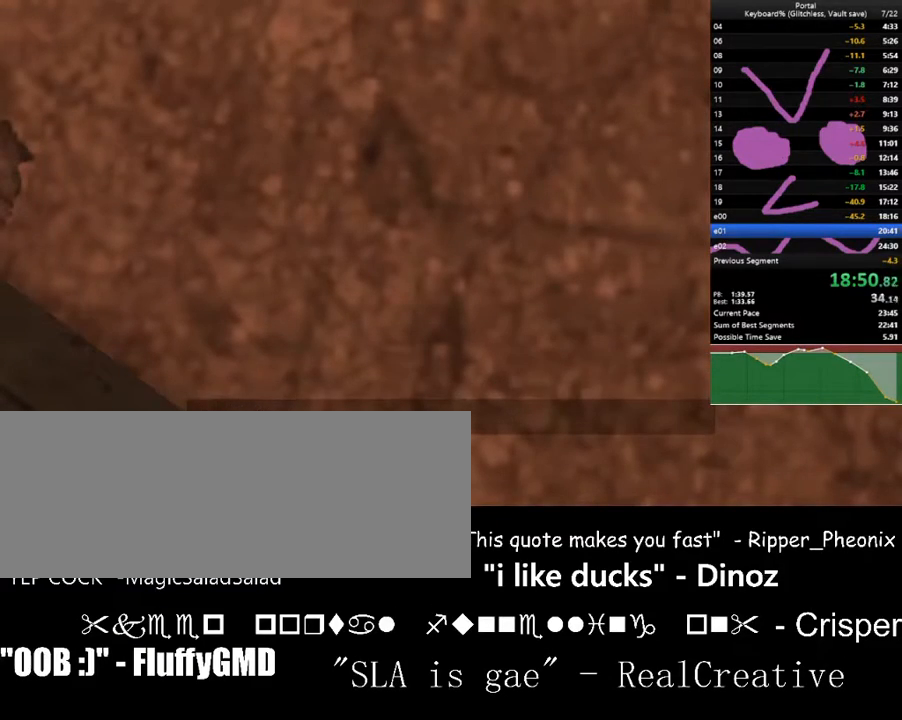
{"keys": [], "events": [[33, "space", "down"], [100, "space", "up"], [233, "space", "down"], [267, "space", "up"], [367, "space", "down"], [467, "space", "up"]]}
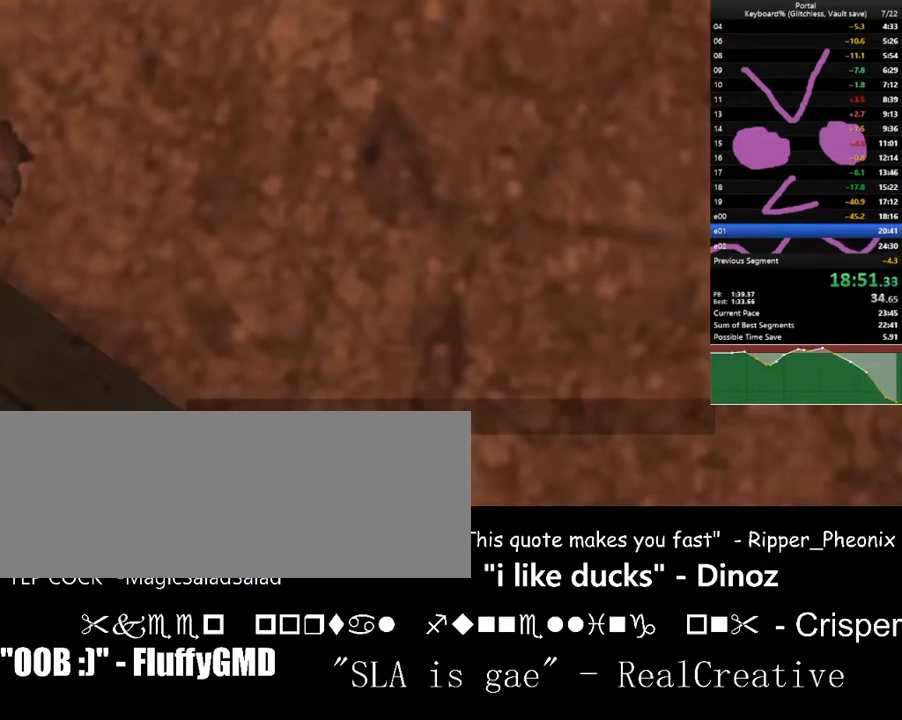
{"keys": [], "events": [[33, "space", "down"], [100, "space", "up"], [200, "space", "down"], [300, "space", "up"], [400, "space", "down"], [500, "space", "up"]]}
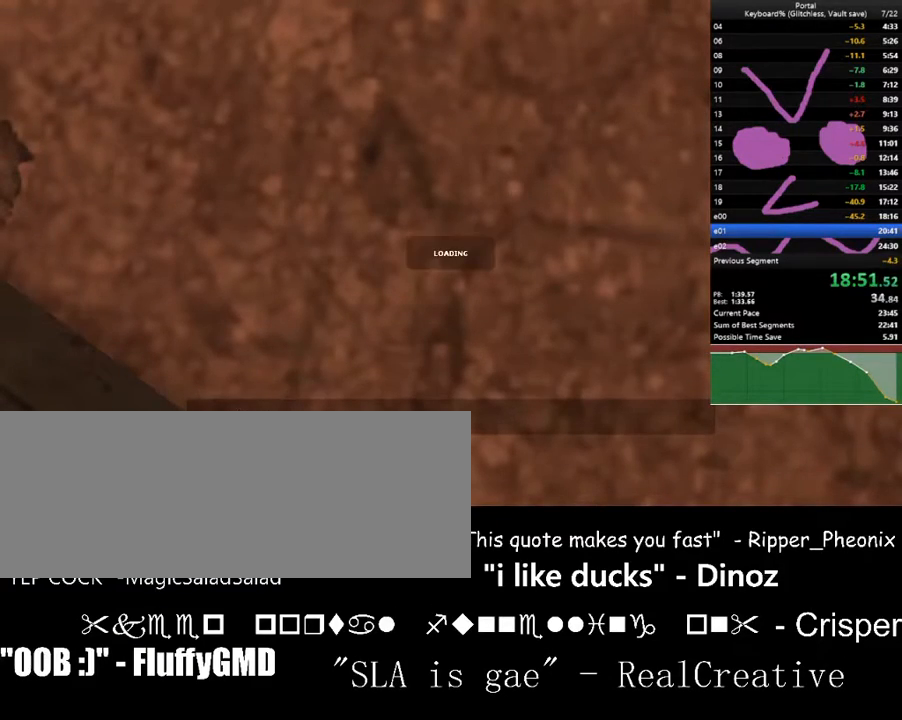
{"keys": [], "events": [[33, "space", "down"], [167, "space", "up"]]}
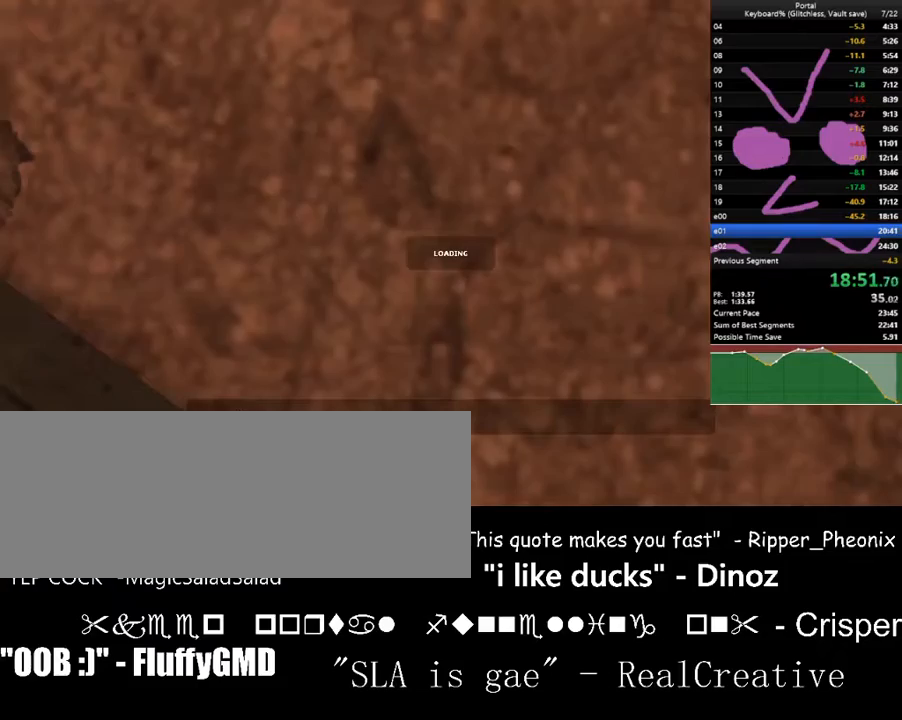
{"keys": [], "events": []}
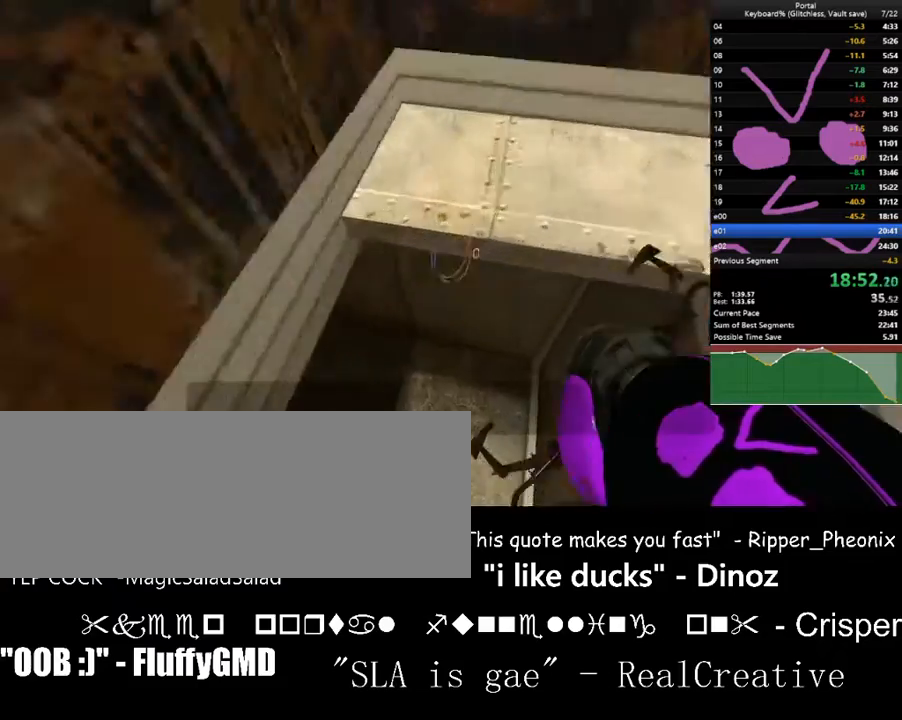
{"keys": ["ctrl_l", "d", "left", "w"], "events": [[167, "d", "down"], [267, "ctrl_l", "down"], [267, "w", "down"], [400, "left", "down"]]}
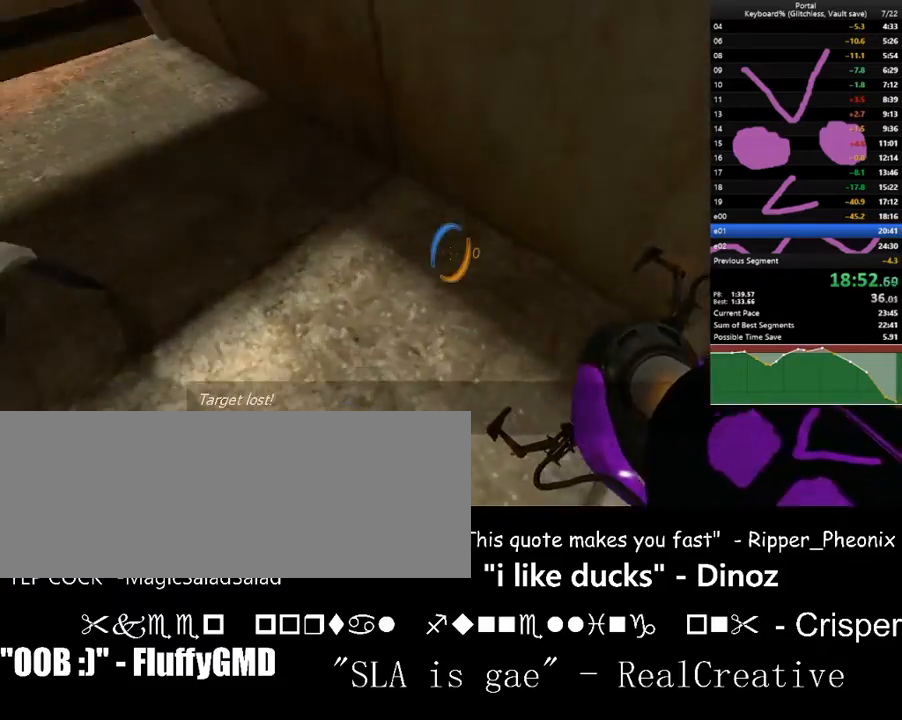
{"keys": ["ctrl_l"], "events": [[33, "d", "up"], [33, "w", "up"], [233, "left", "up"], [267, "up", "down"], [367, "left", "down"], [367, "up", "up"], [500, "left", "up"]]}
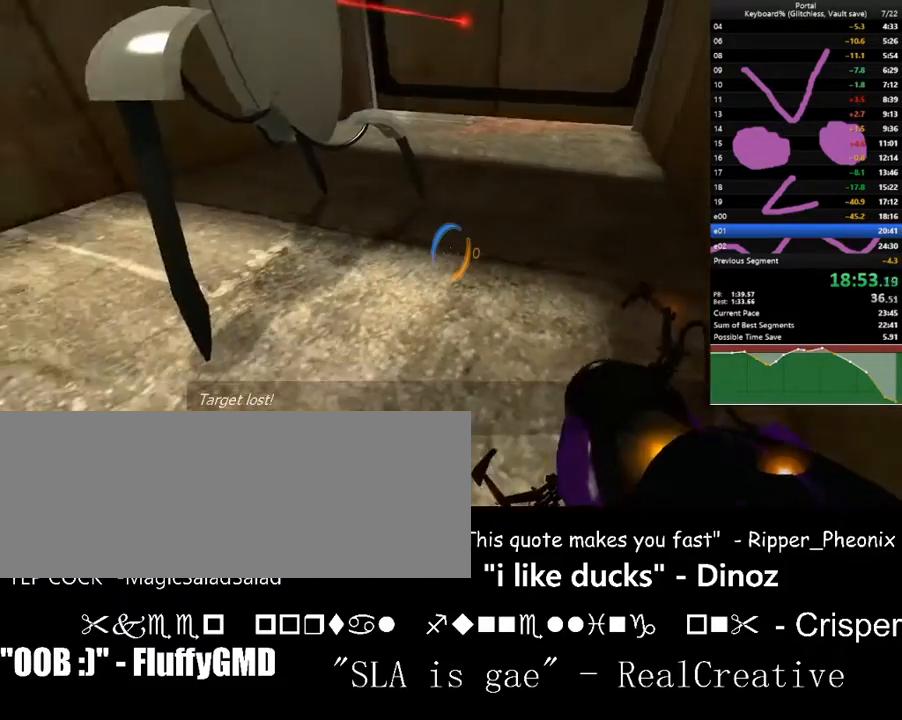
{"keys": ["right", "w"], "events": [[233, "right", "down"], [367, "w", "down"], [467, "ctrl_l", "up"]]}
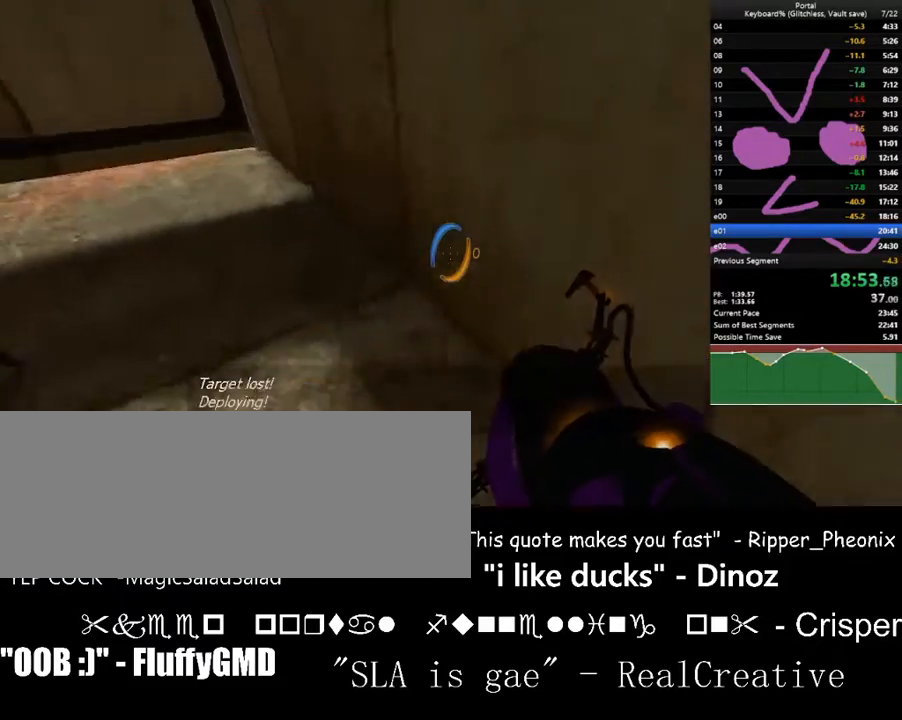
{"keys": [], "events": [[33, "right", "up"], [67, "w", "up"], [100, "right", "down"], [233, "right", "up"], [400, "f", "down"], [500, "f", "up"]]}
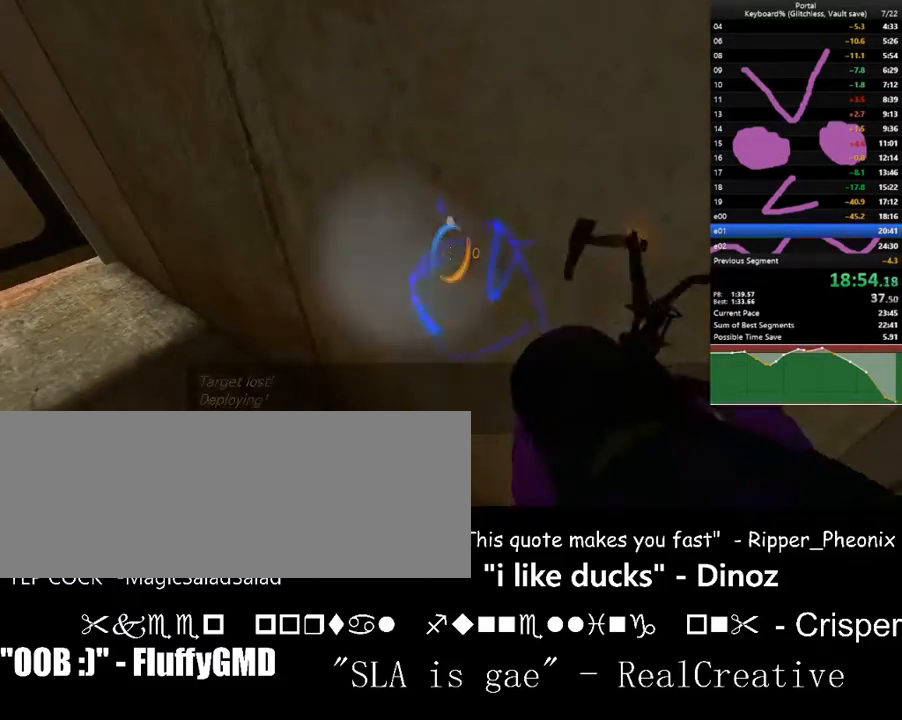
{"keys": [], "events": [[67, "left", "down"], [133, "w", "down"], [233, "left", "up"], [233, "w", "up"], [367, "left", "down"], [500, "left", "up"]]}
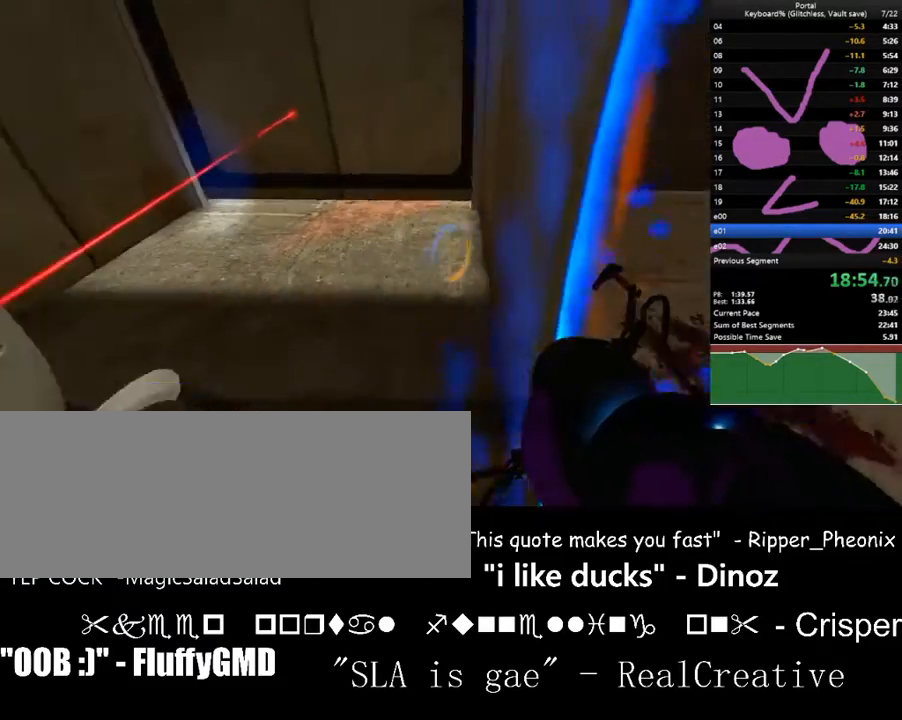
{"keys": [], "events": [[33, "up", "down"], [133, "up", "up"], [467, "s", "down"], [500, "s", "up"]]}
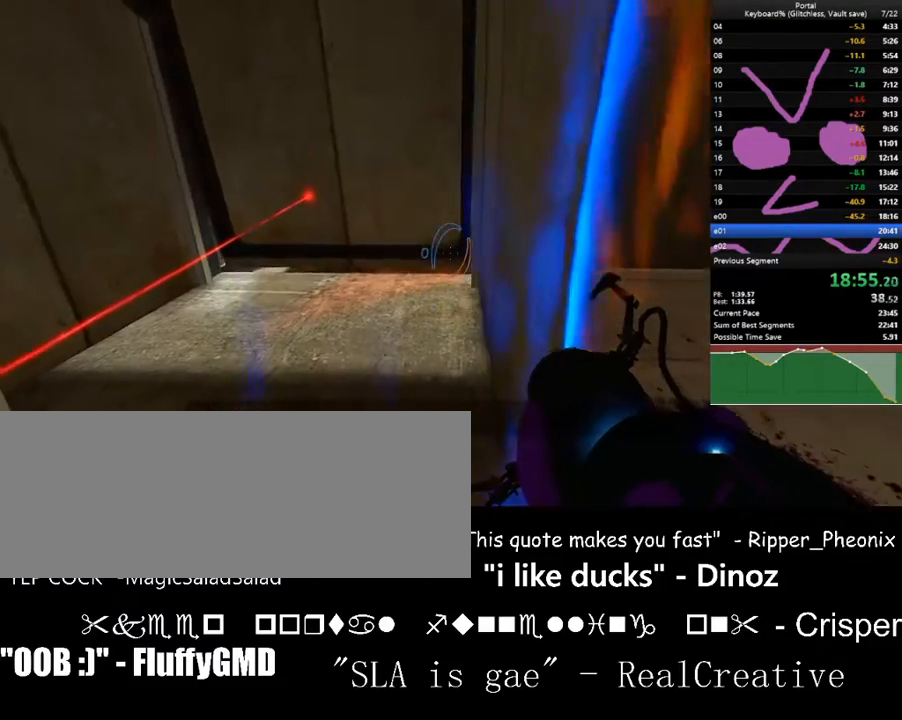
{"keys": [], "events": [[200, "a", "down"], [267, "a", "up"]]}
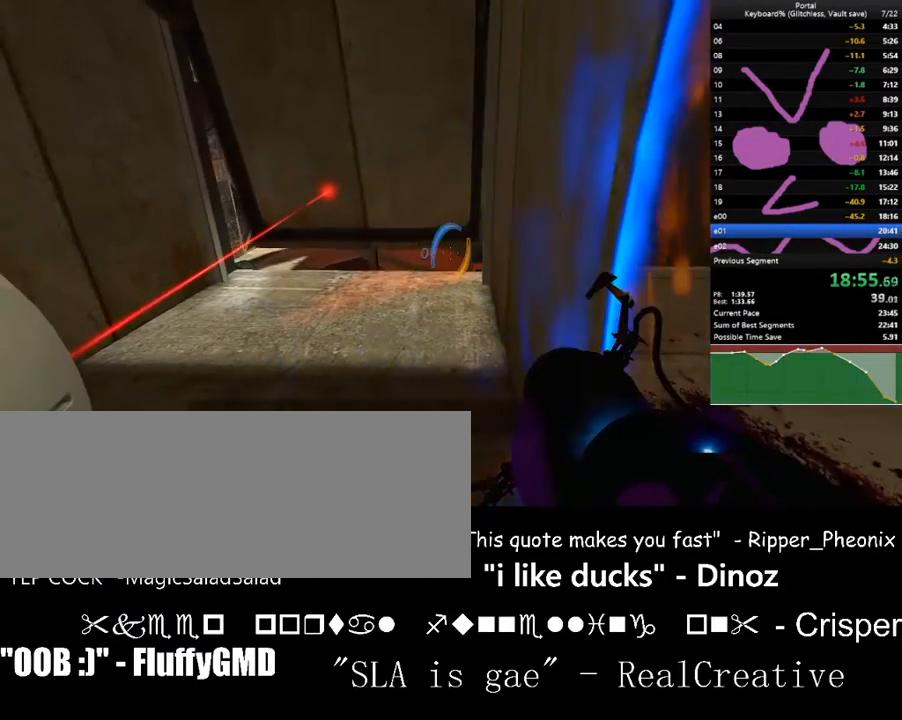
{"keys": [], "events": [[267, "left", "down"], [300, "left", "up"]]}
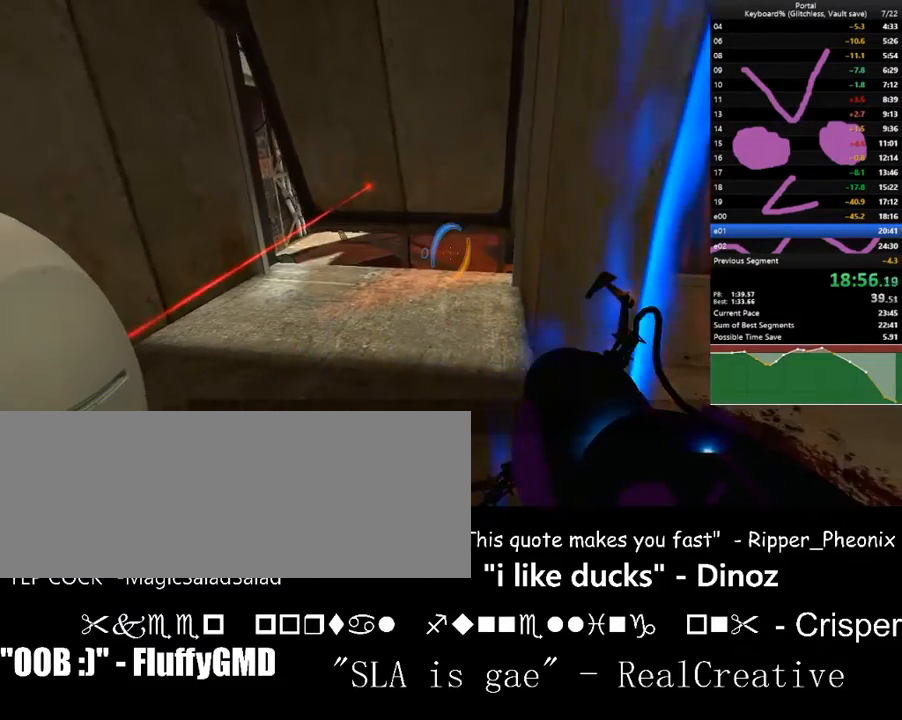
{"keys": ["up"], "events": [[100, "d", "down"], [133, "d", "up"], [500, "up", "down"]]}
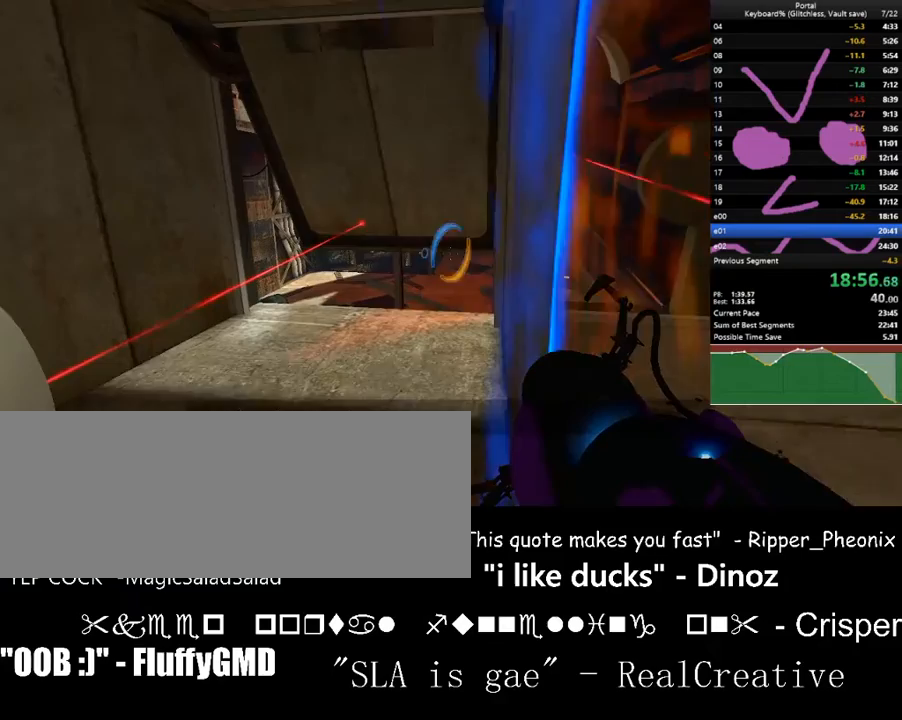
{"keys": [], "events": [[67, "up", "up"], [333, "down", "down"], [400, "down", "up"]]}
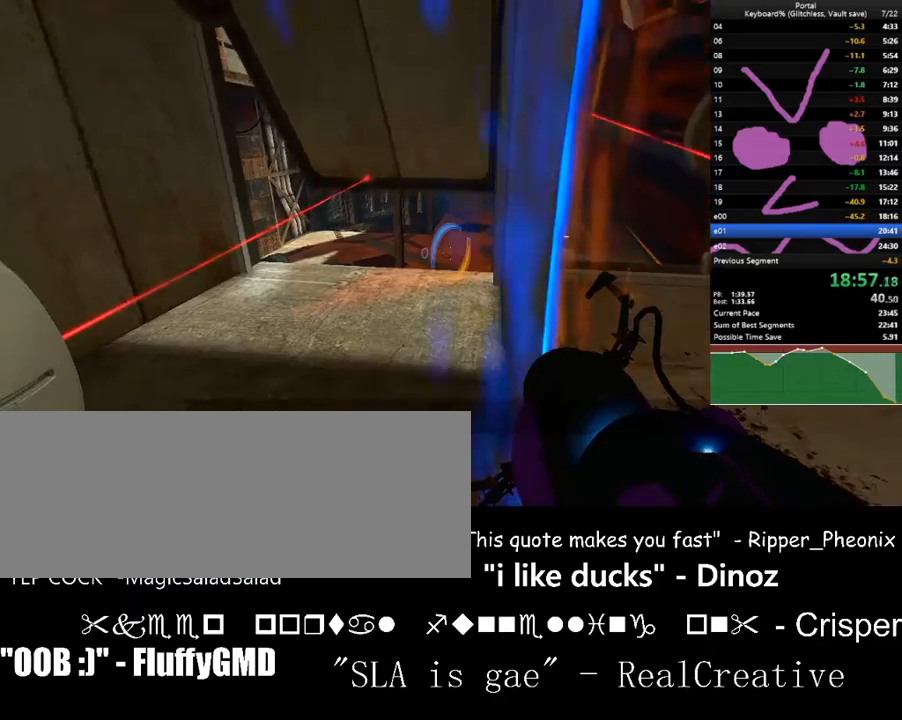
{"keys": [], "events": []}
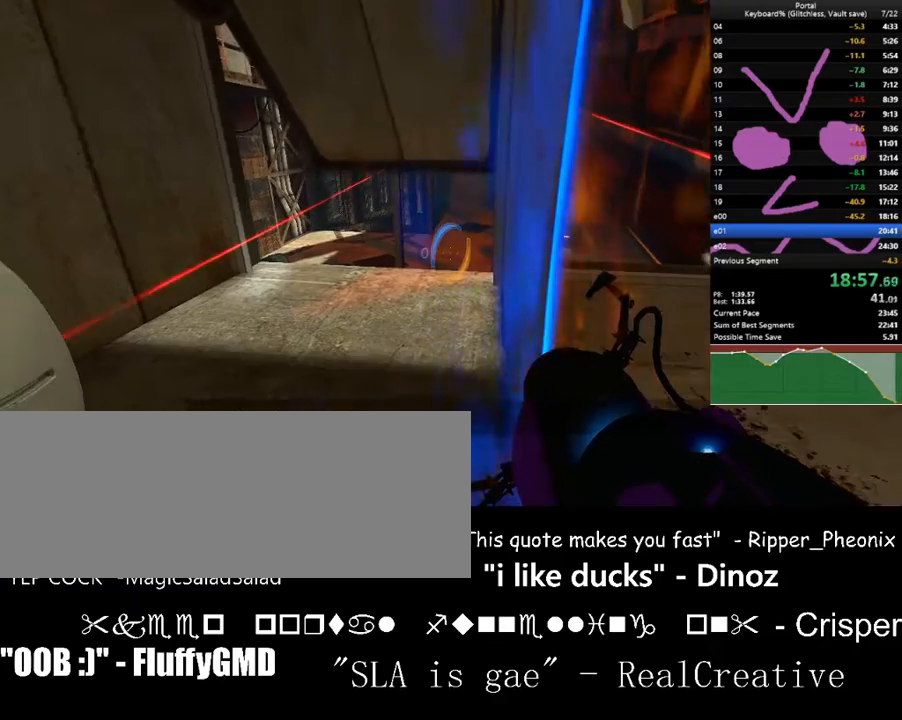
{"keys": [], "events": [[100, "c", "down"], [200, "c", "up"]]}
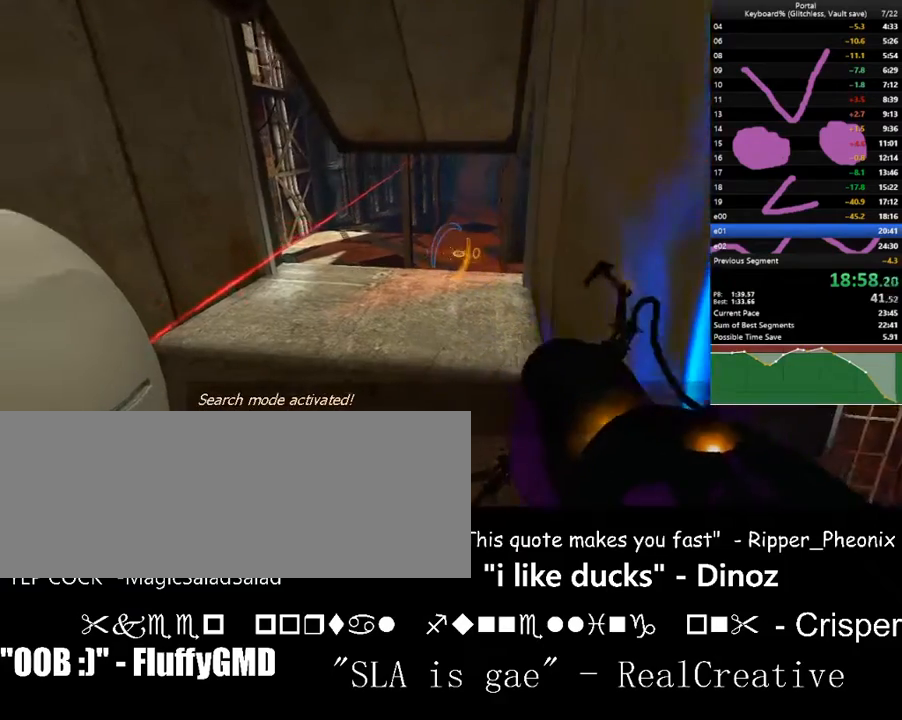
{"keys": [], "events": [[200, "right", "down"], [333, "right", "up"]]}
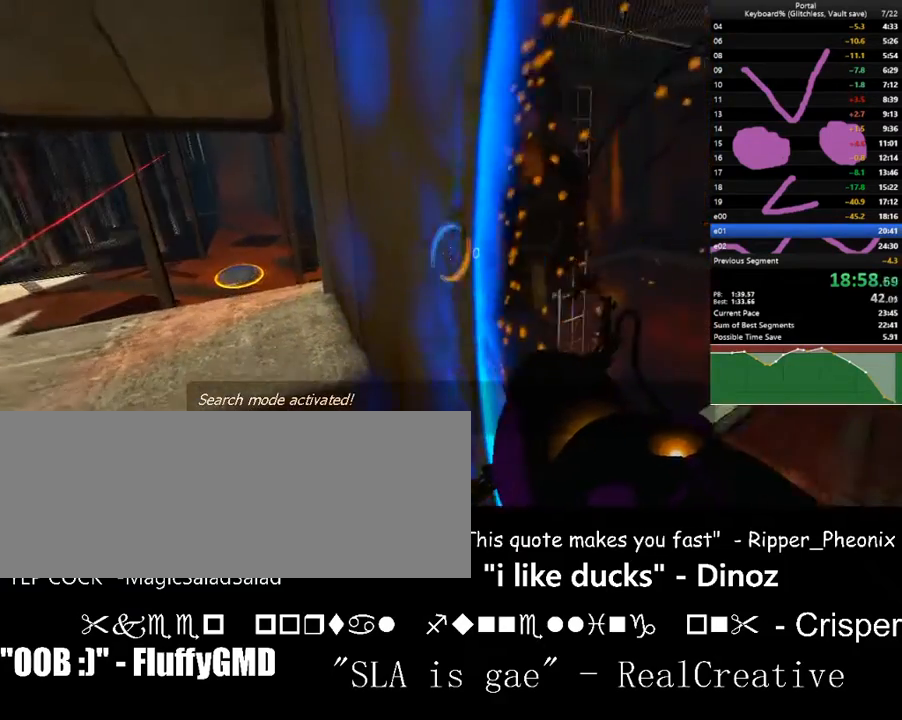
{"keys": ["down", "right"], "events": [[67, "right", "down"], [267, "right", "up"], [467, "right", "down"], [500, "down", "down"]]}
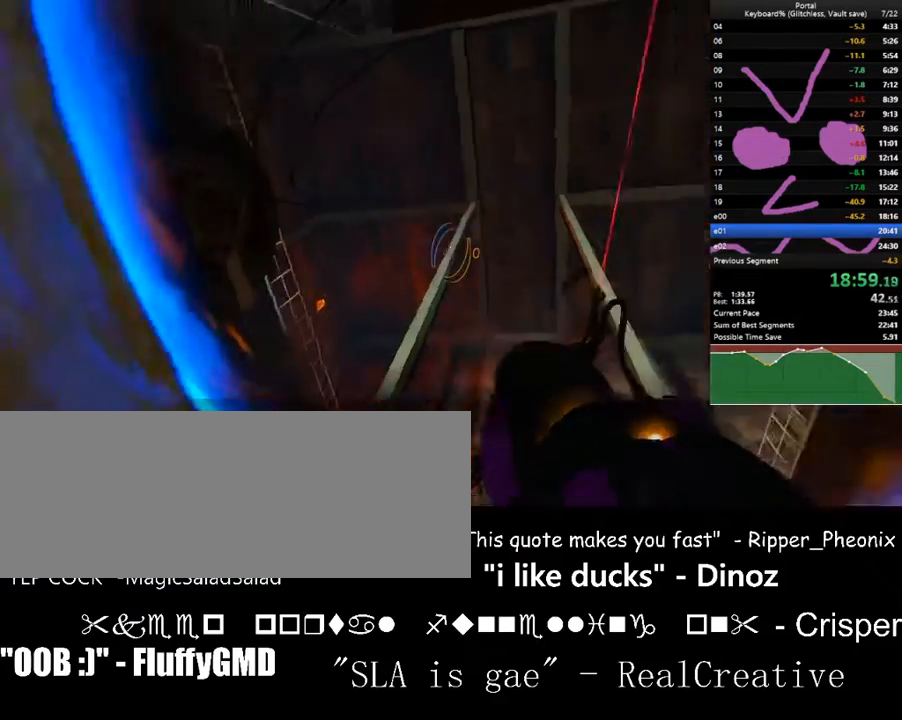
{"keys": [], "events": [[133, "down", "up"], [133, "right", "up"], [467, "left", "down"], [500, "left", "up"]]}